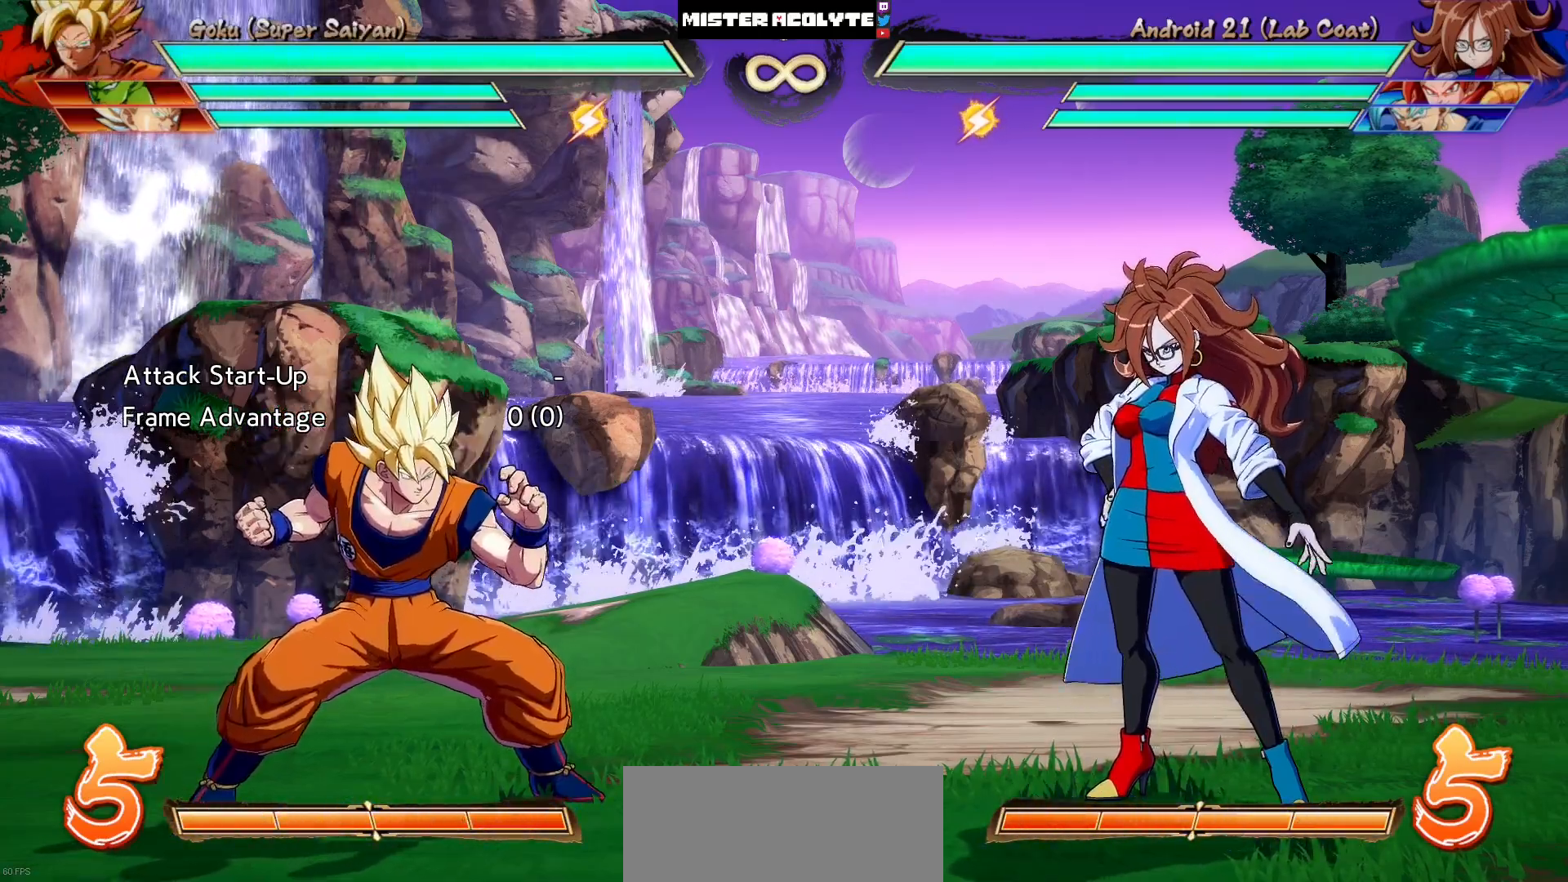
Gameplay with a controller (PlayStation layout); each line is a JSON object with the inputs held at the frame after it. "events" lists button and stick changes between this image and that frame as [ms after this image, input, new state], when the widget could be followed in between. Not read: L1 L2 L3 SELECT START left_stick right_stick.
{"buttons": [], "events": [[33, "DPAD_LEFT", "down"], [367, "DPAD_LEFT", "up"]]}
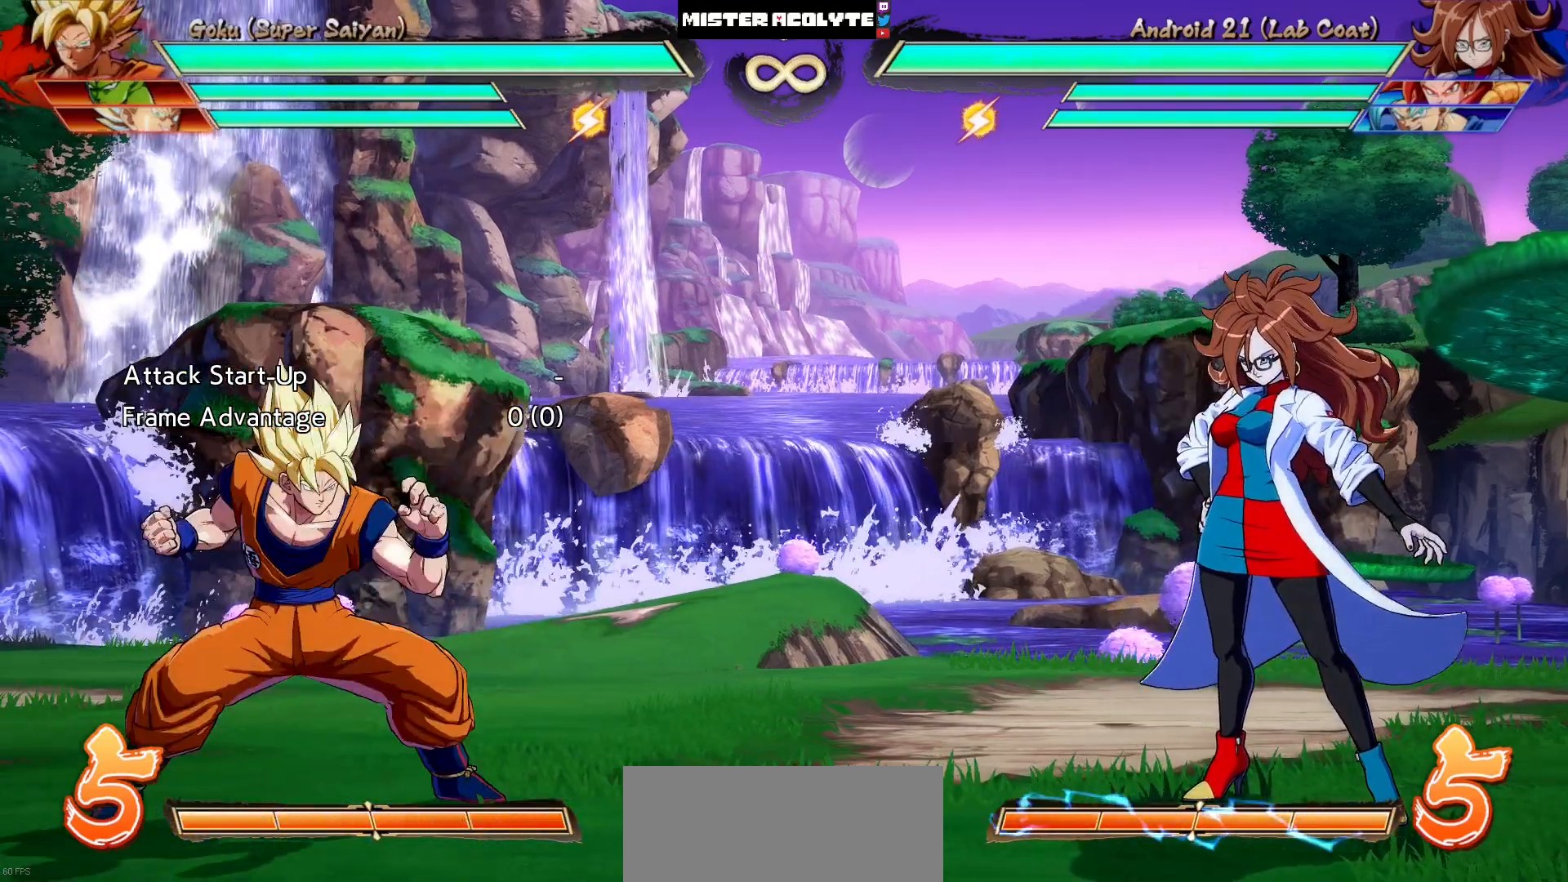
{"buttons": ["DPAD_LEFT"], "events": [[200, "DPAD_RIGHT", "down"], [267, "DPAD_RIGHT", "up"], [467, "DPAD_LEFT", "down"]]}
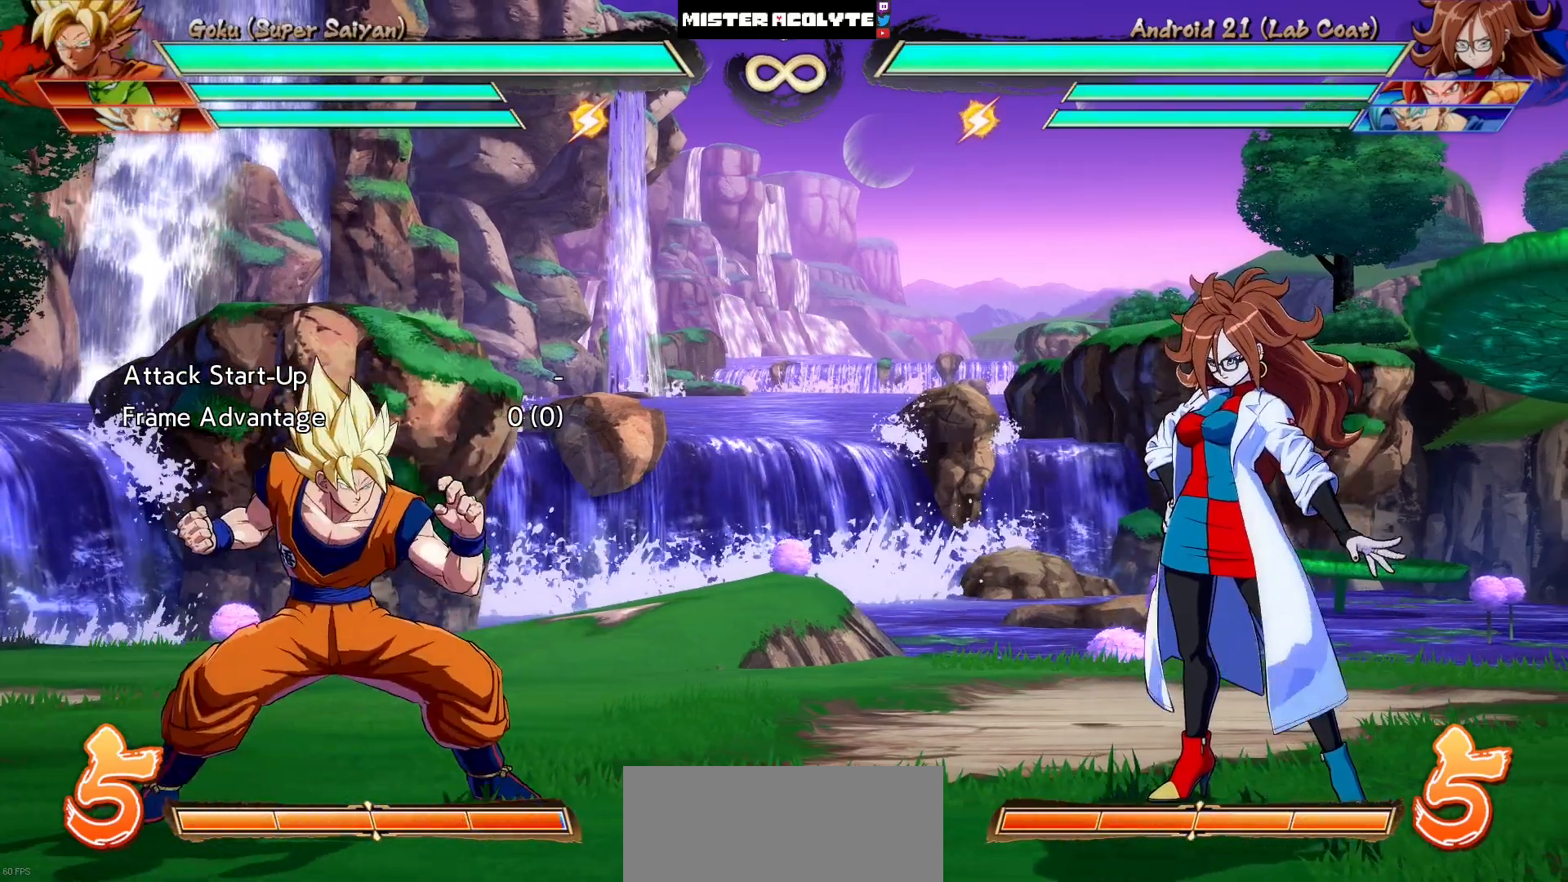
{"buttons": [], "events": [[367, "DPAD_LEFT", "up"]]}
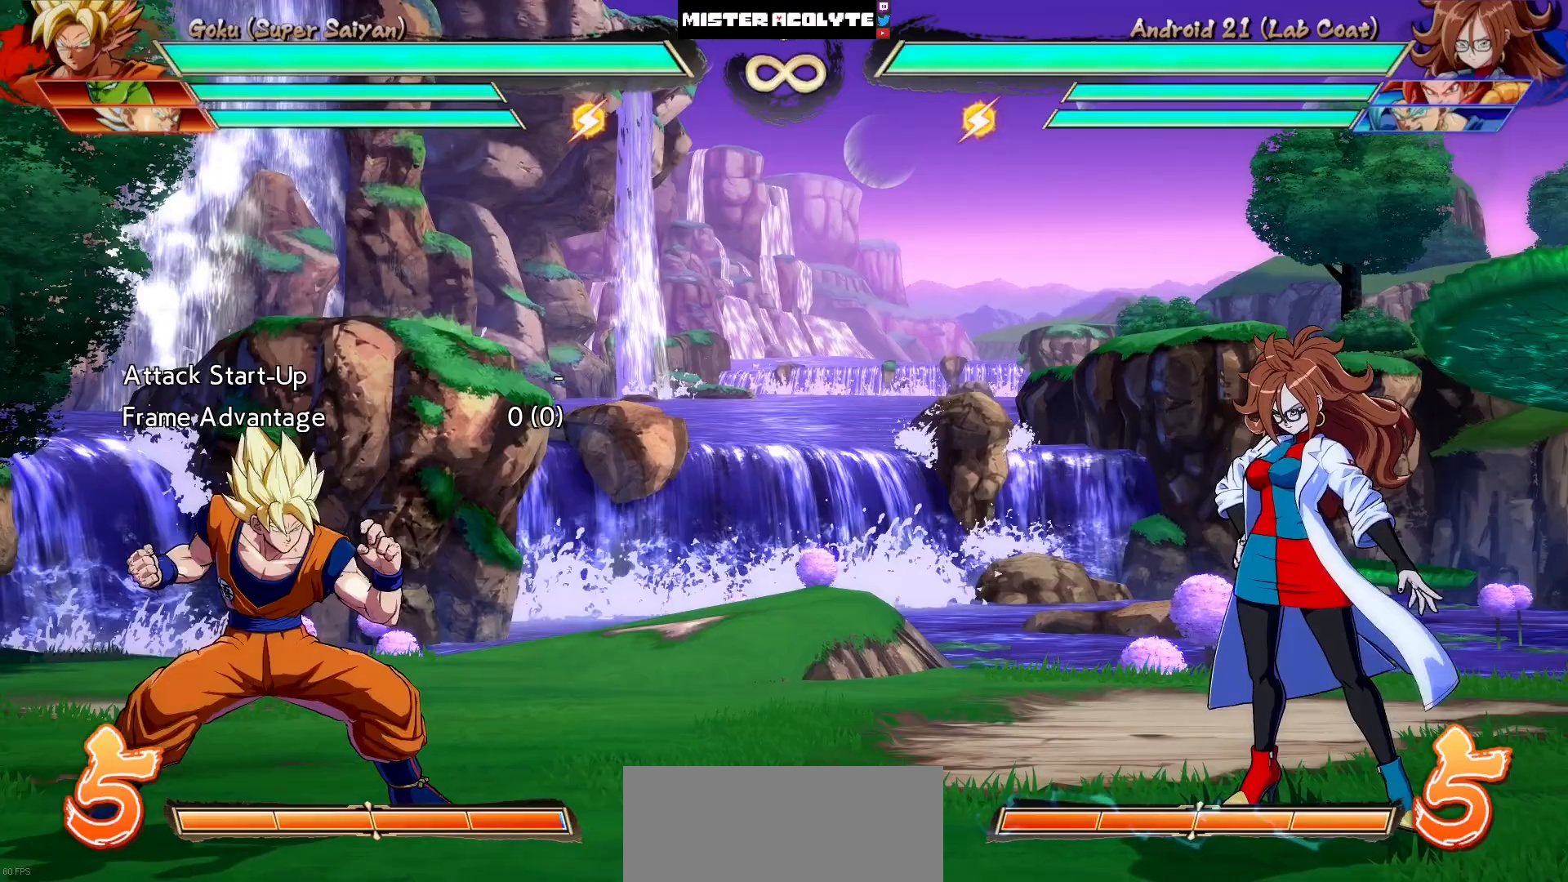
{"buttons": [], "events": [[100, "DPAD_RIGHT", "down"], [300, "DPAD_RIGHT", "up"]]}
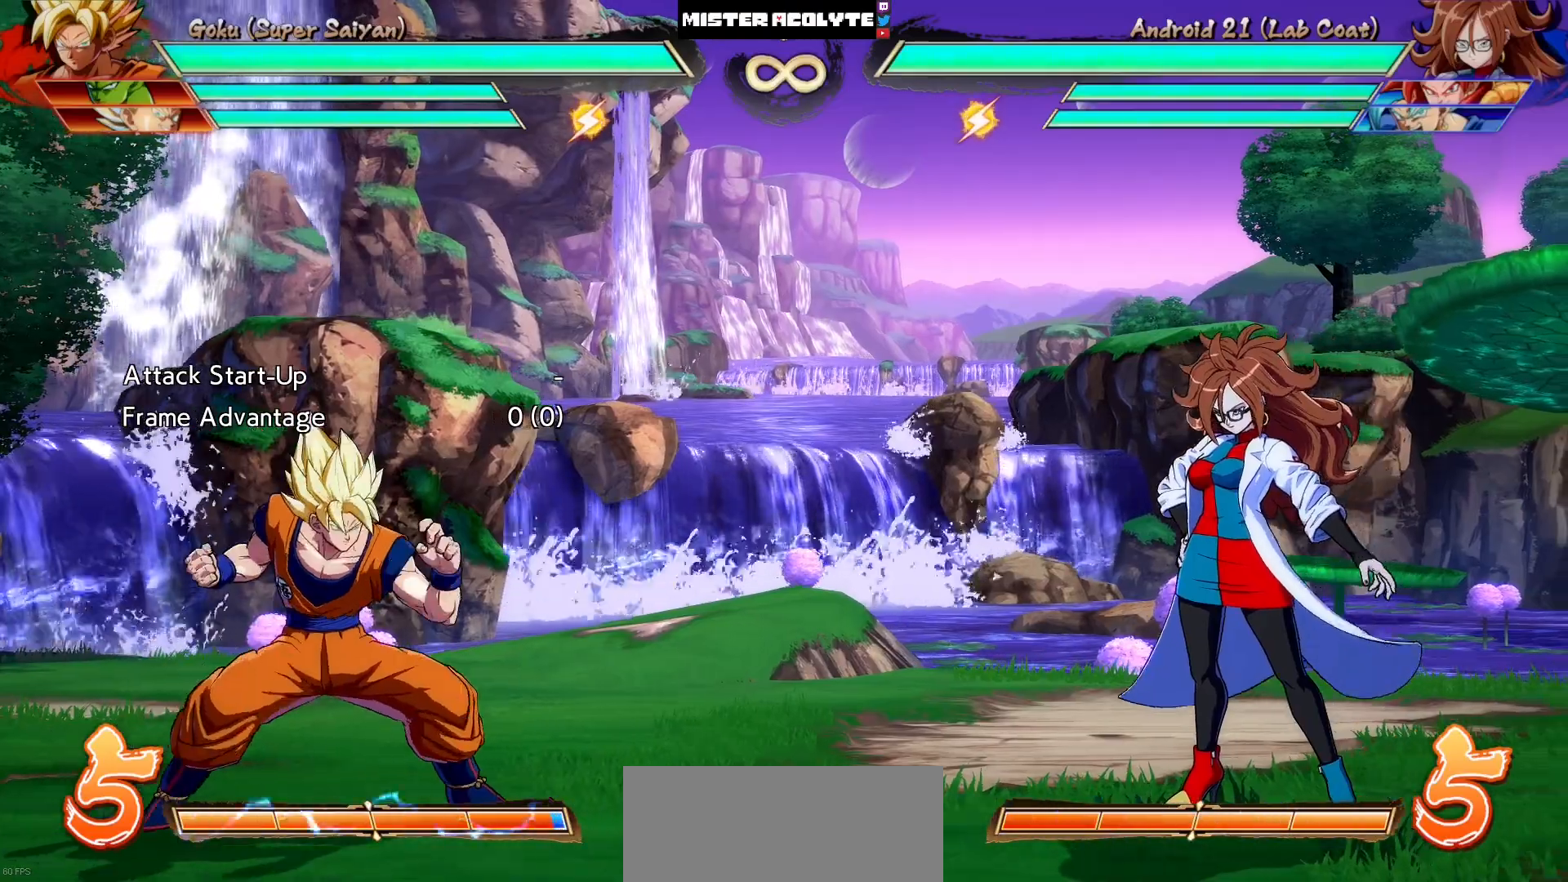
{"buttons": [], "events": []}
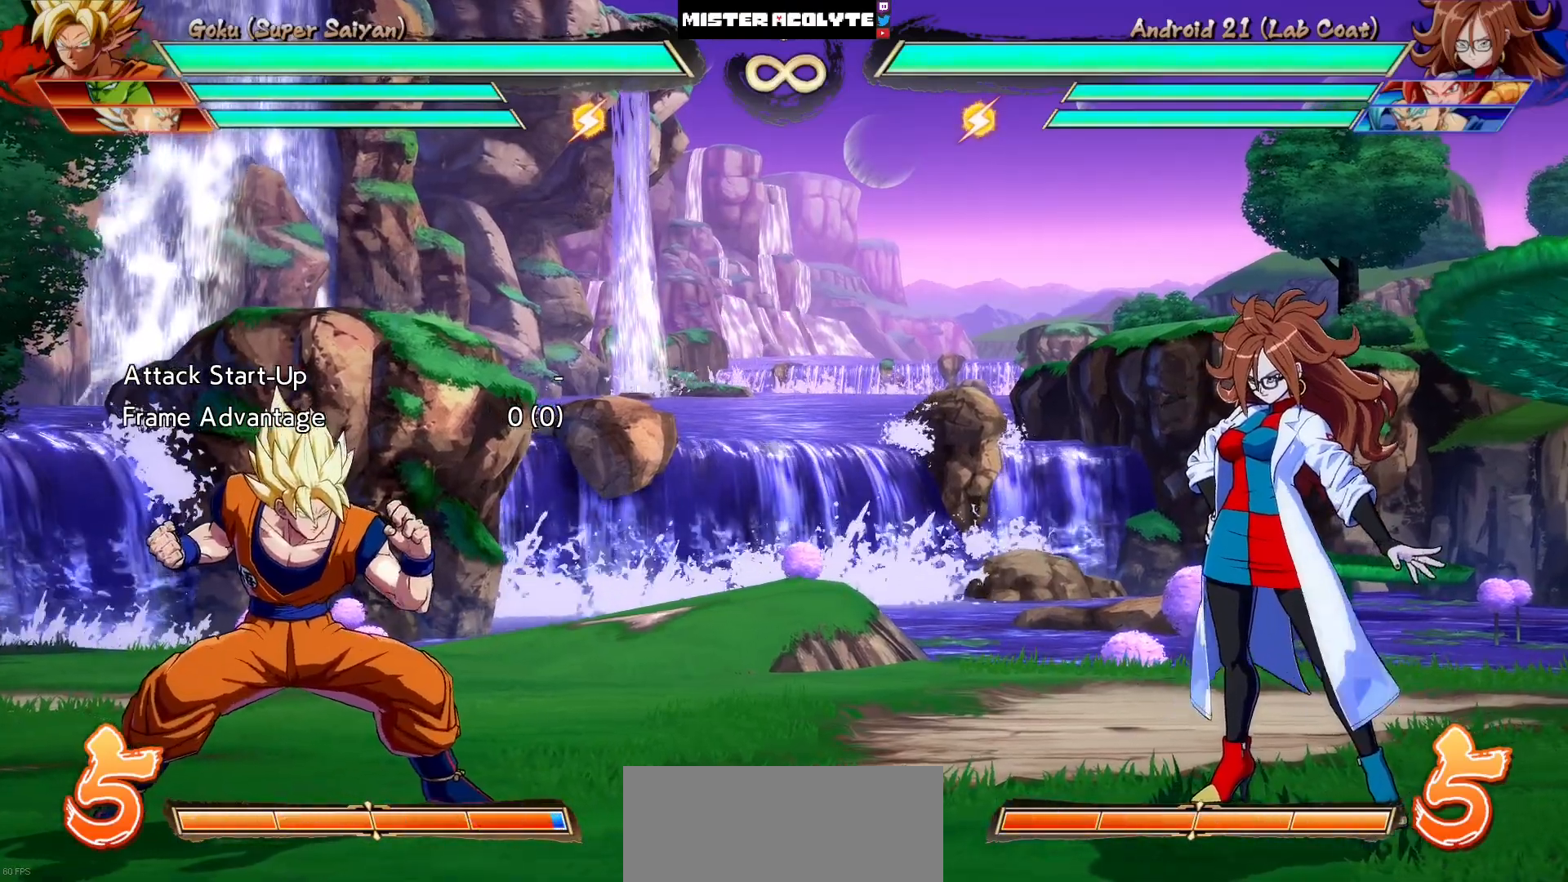
{"buttons": [], "events": []}
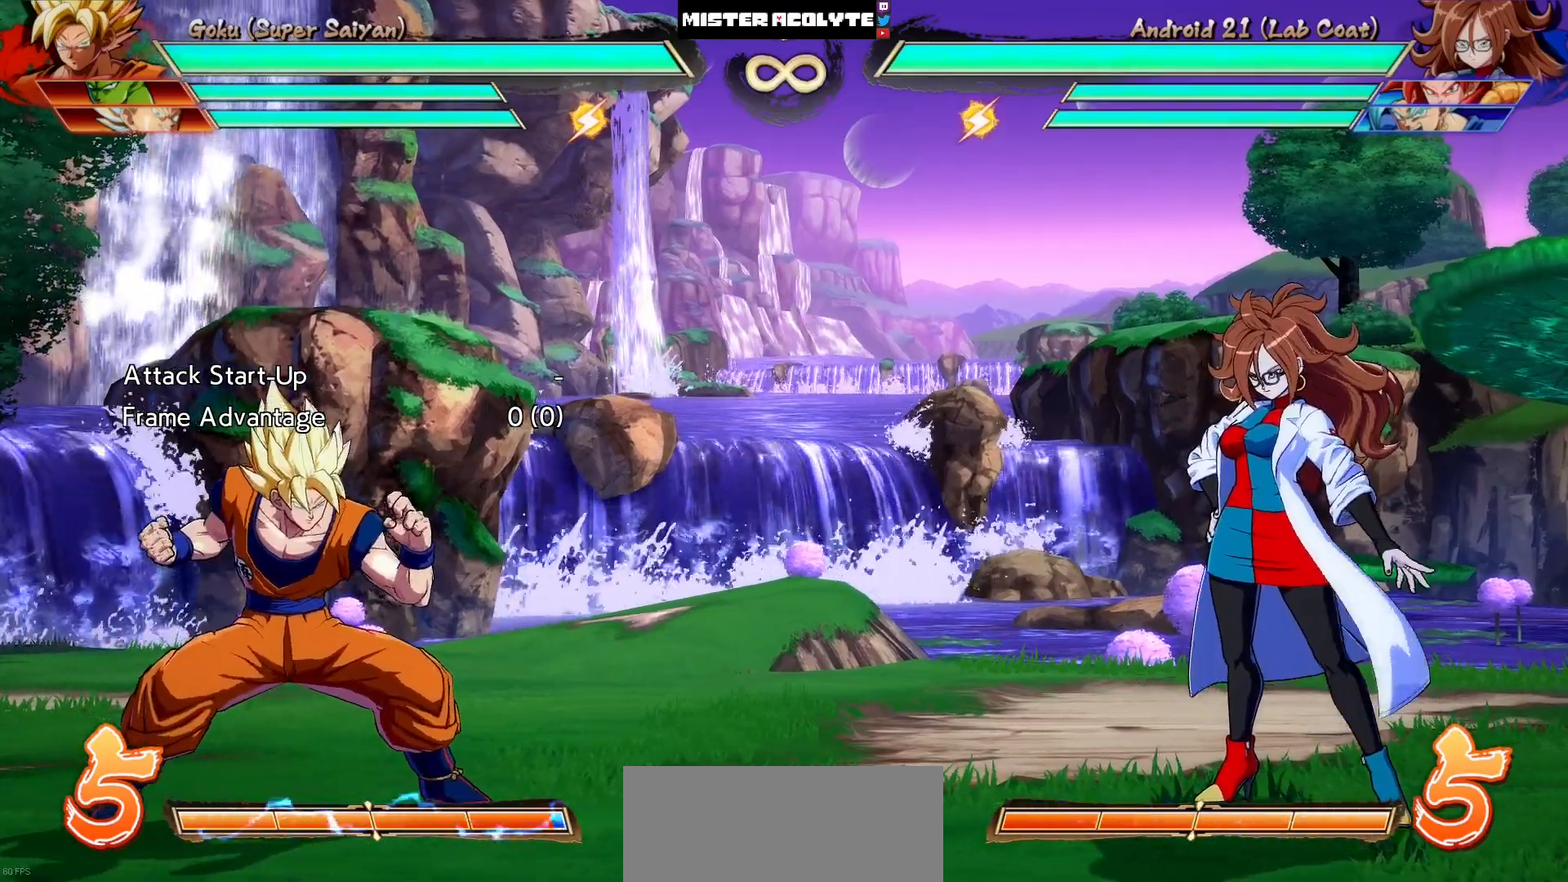
{"buttons": [], "events": []}
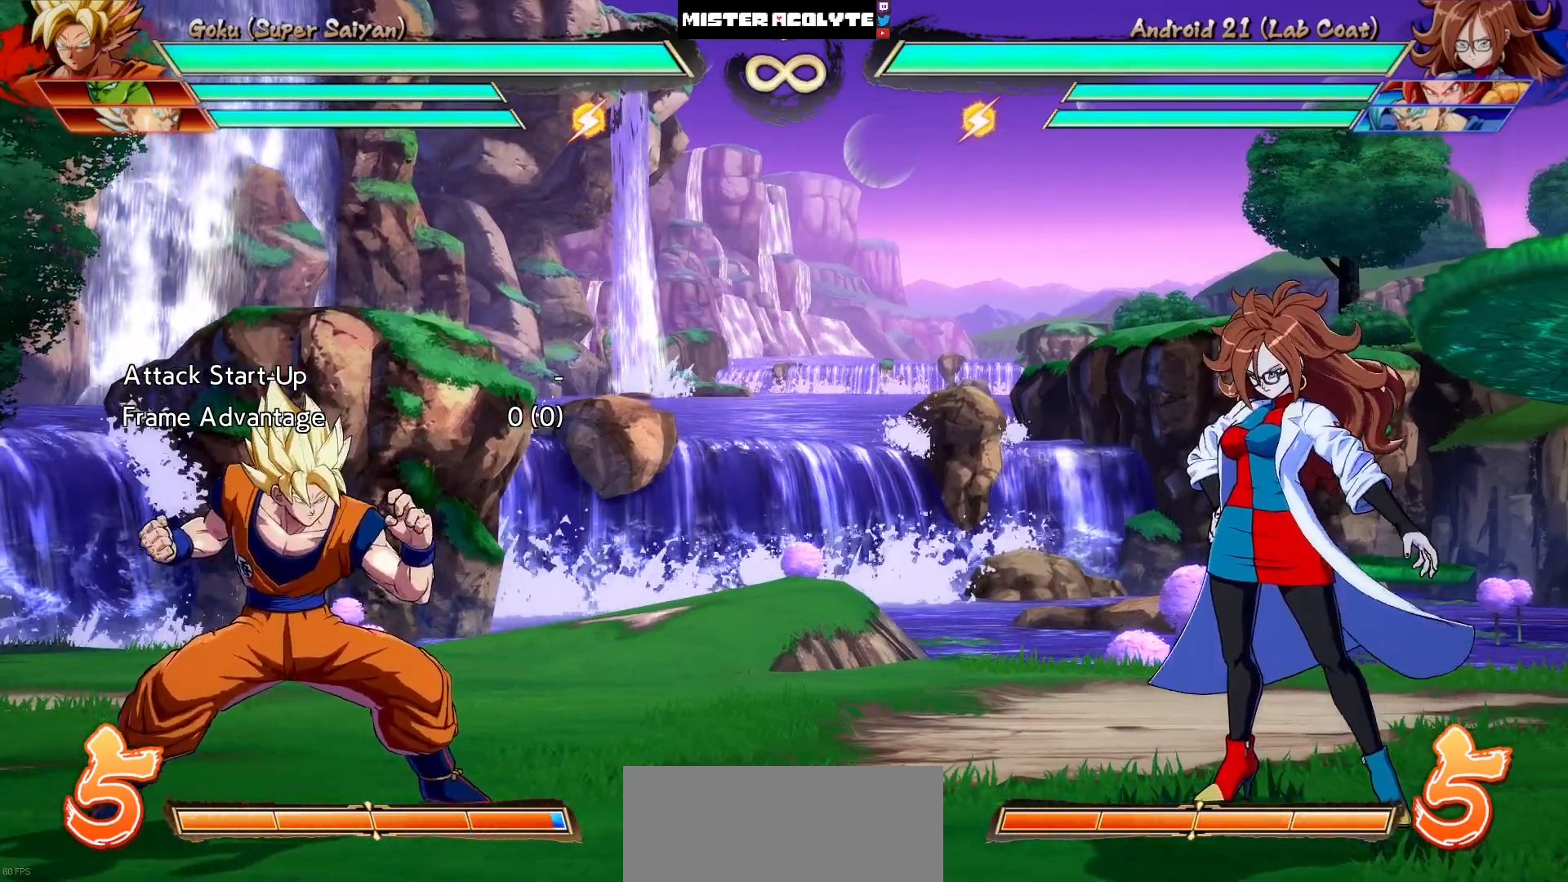
{"buttons": ["R3"], "events": [[500, "R3", "down"]]}
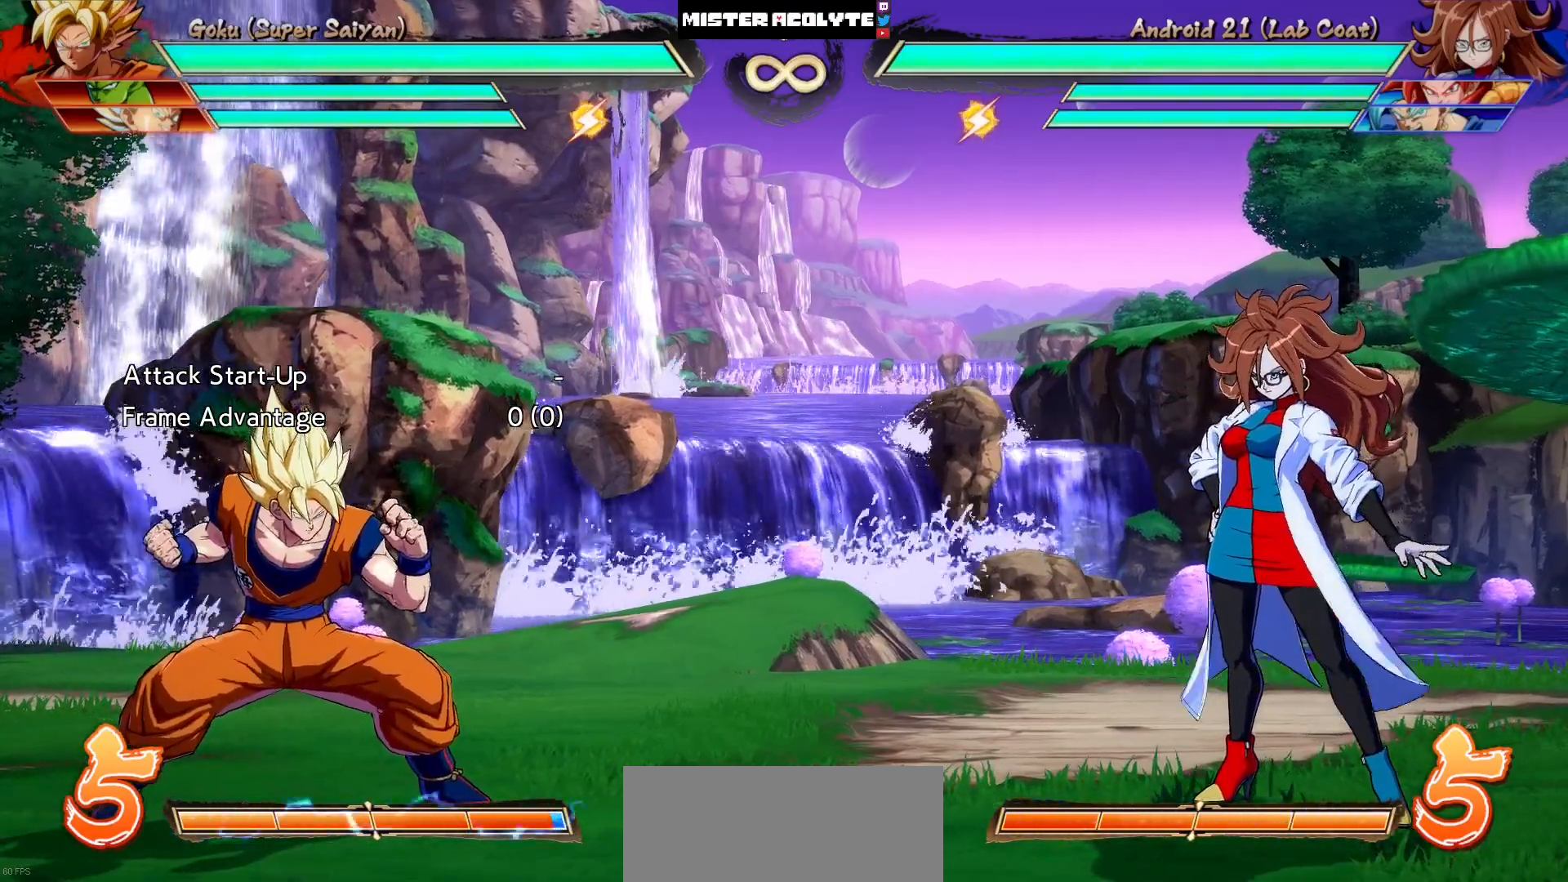
{"buttons": [], "events": [[100, "R3", "up"]]}
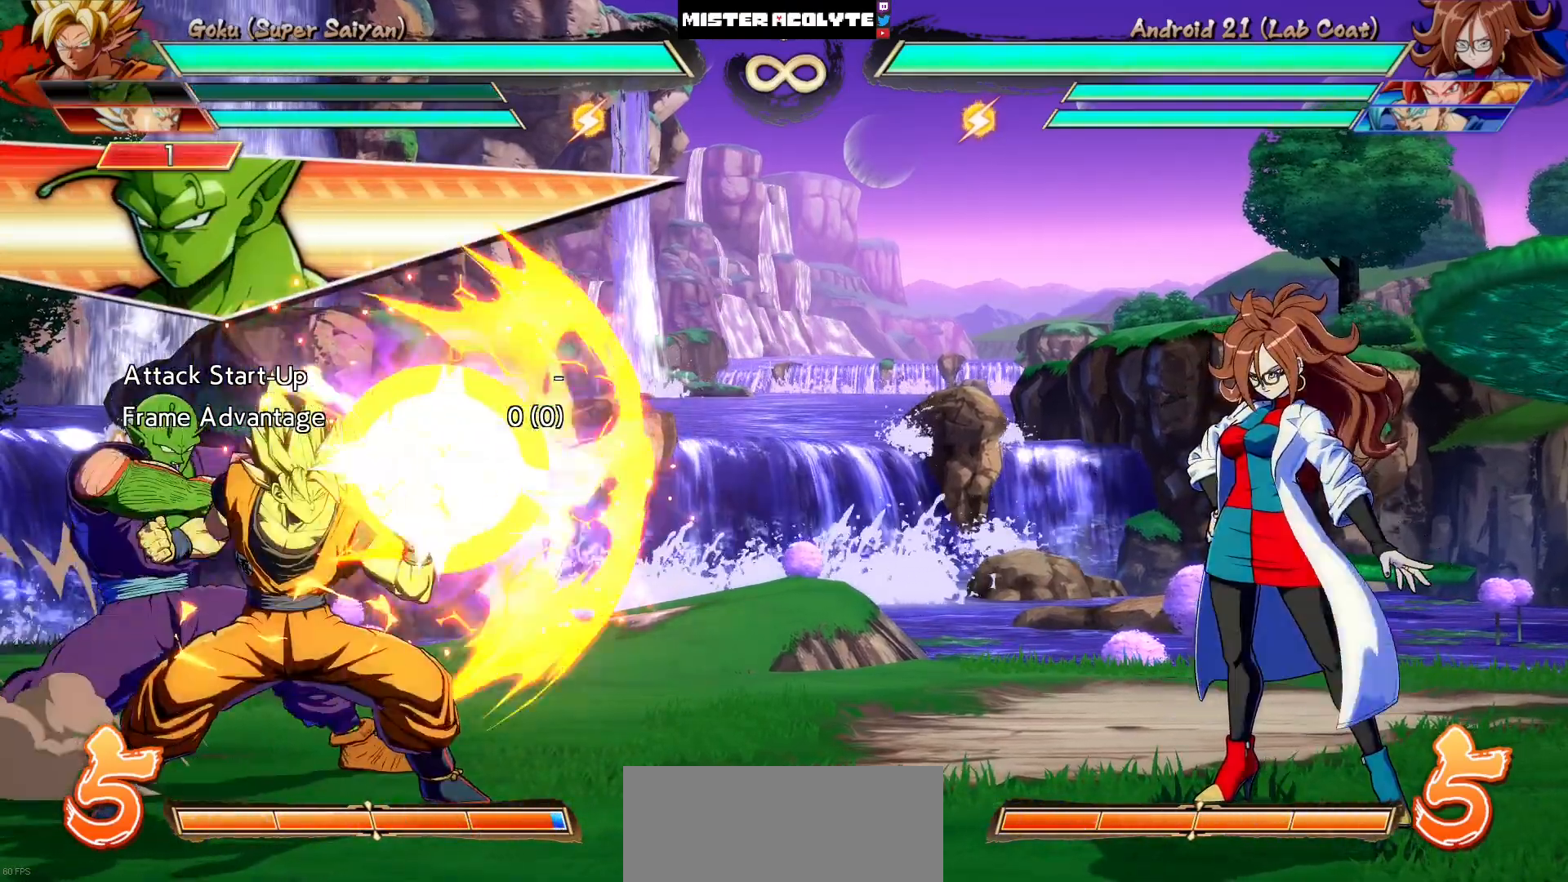
{"buttons": [], "events": []}
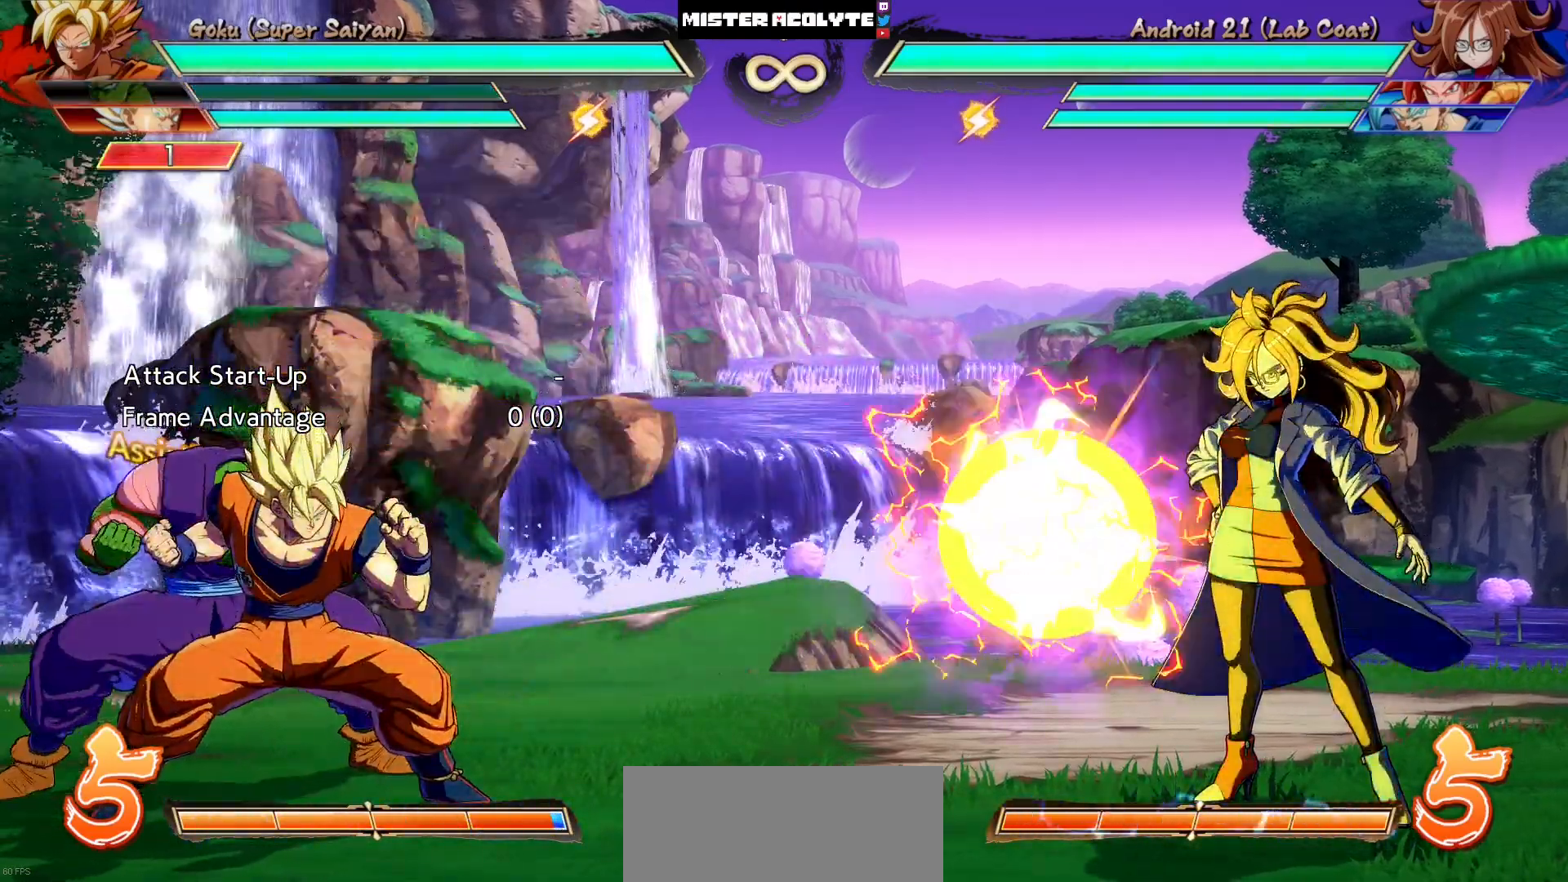
{"buttons": [], "events": []}
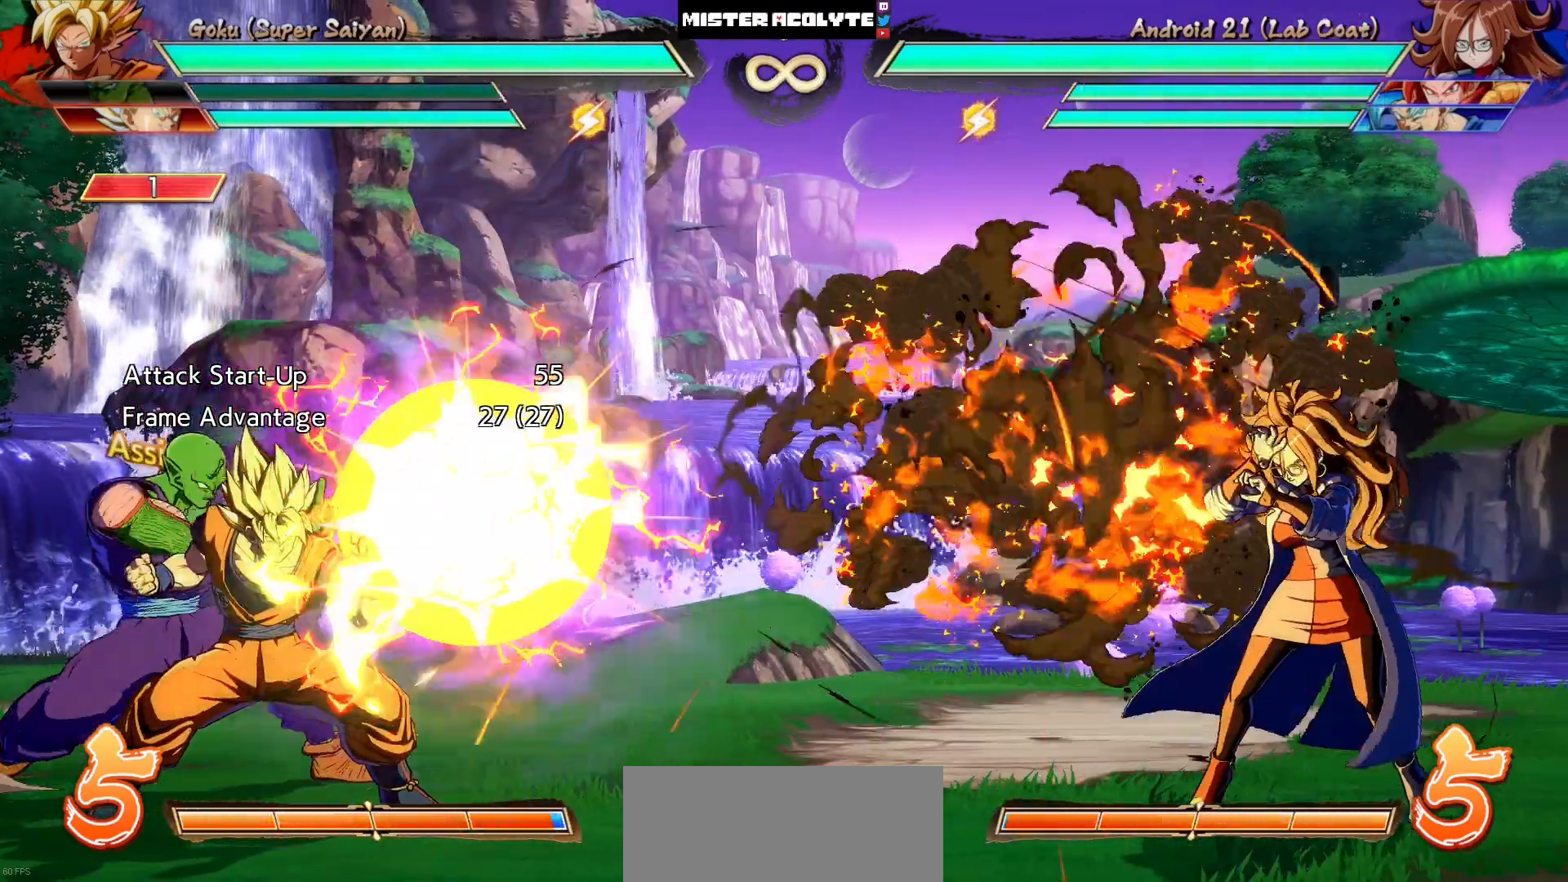
{"buttons": [], "events": []}
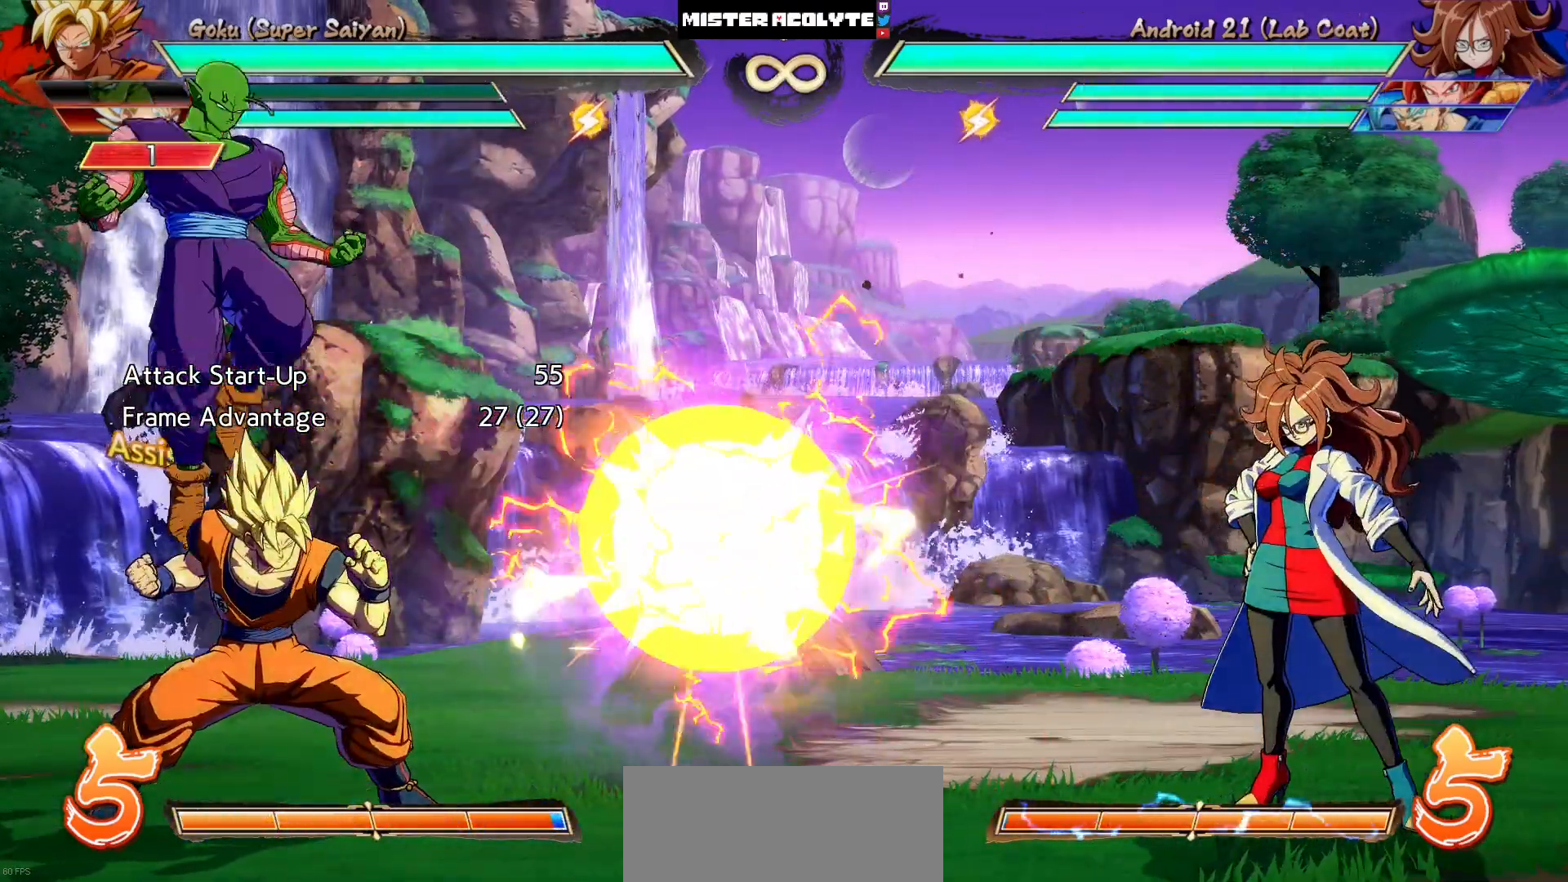
{"buttons": [], "events": []}
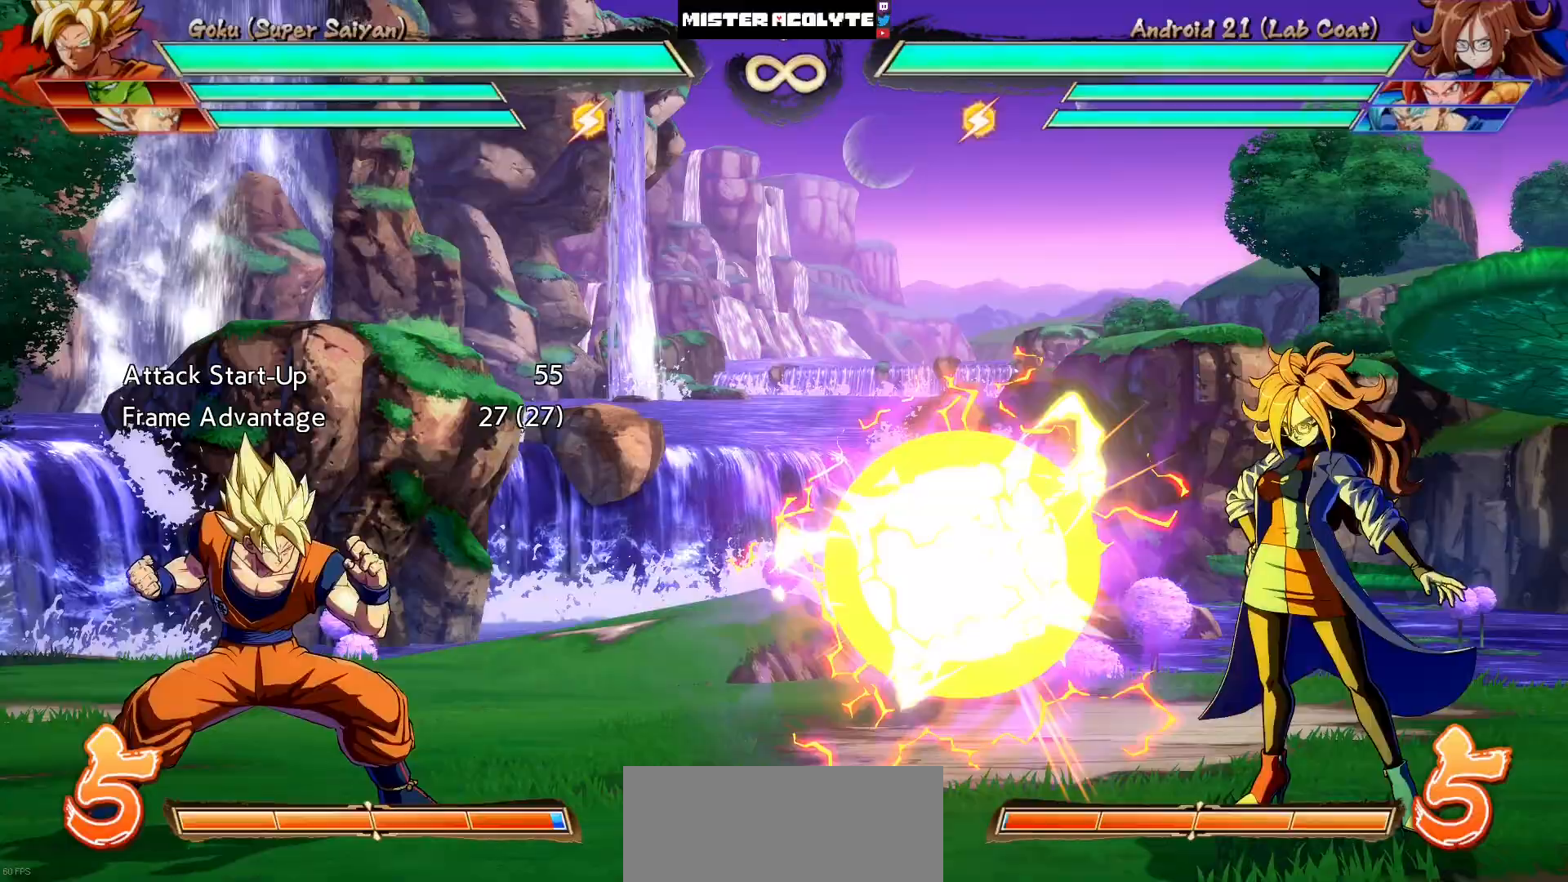
{"buttons": [], "events": []}
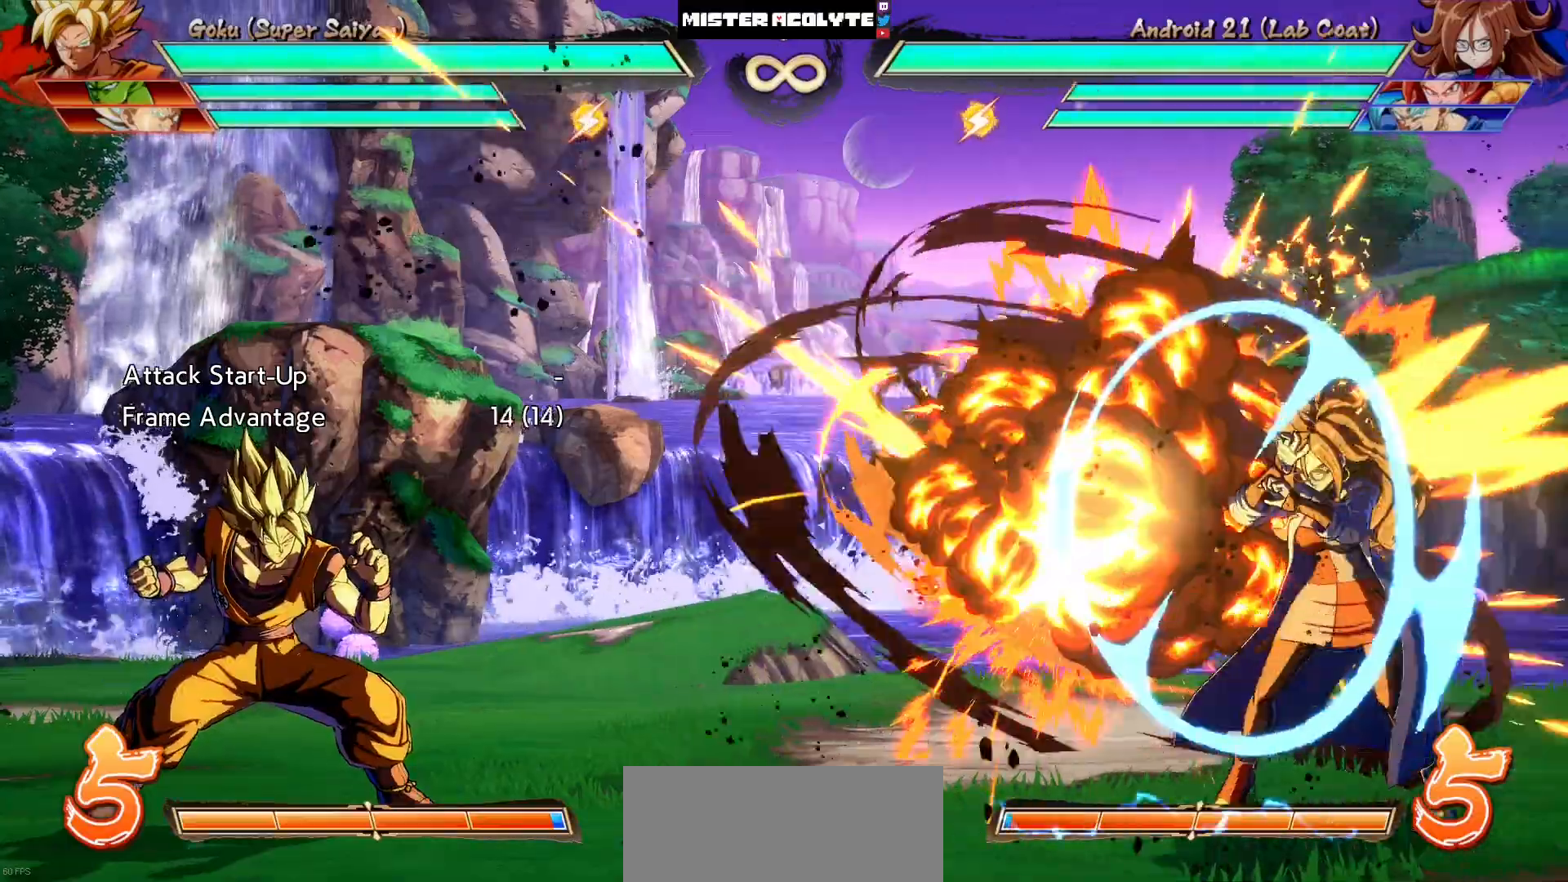
{"buttons": [], "events": [[167, "R1", "down"], [167, "R2", "down"], [400, "R1", "up"], [400, "R2", "up"]]}